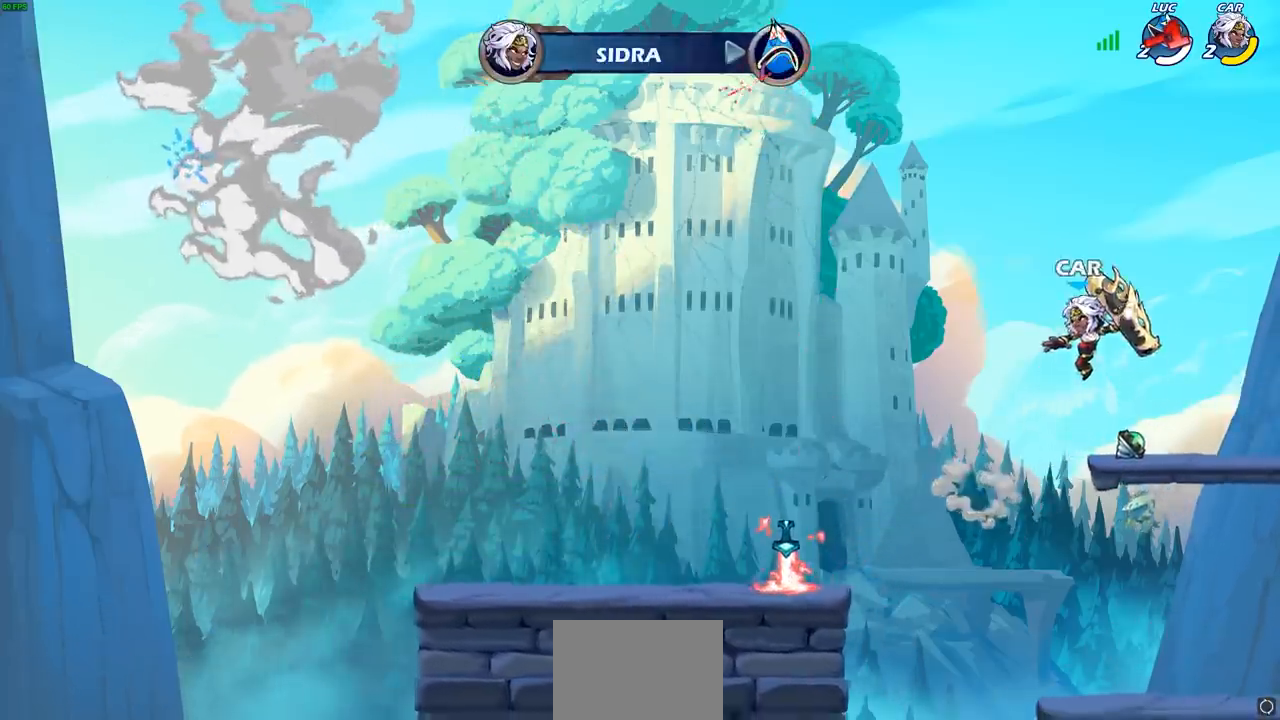
Gameplay with a controller (PlayStation layout); each line is a JSON object with the inputs held at the frame after it. "events" lists button and stick changes between this image and that frame as [ms after this image, input, new state], when the widget could be followed in between. Not read: R1 R3 right_stick.
{"buttons": [], "left_stick": "center", "events": []}
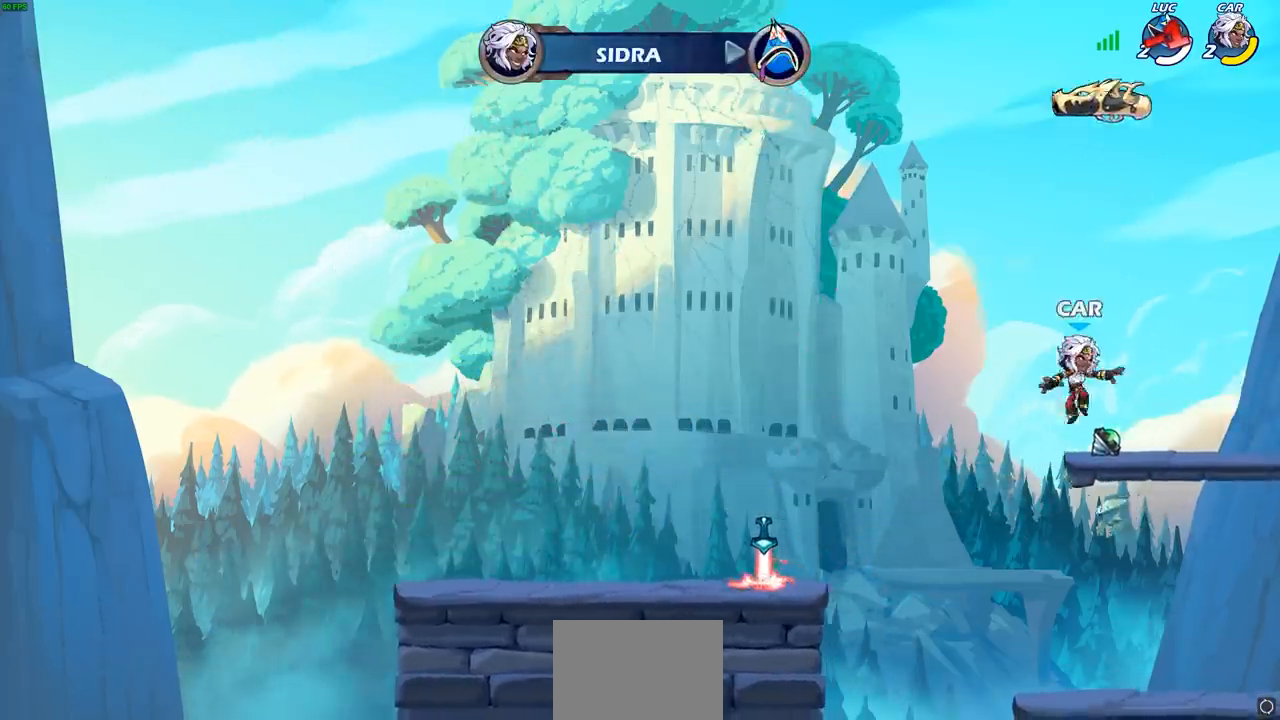
{"buttons": [], "left_stick": "center", "events": []}
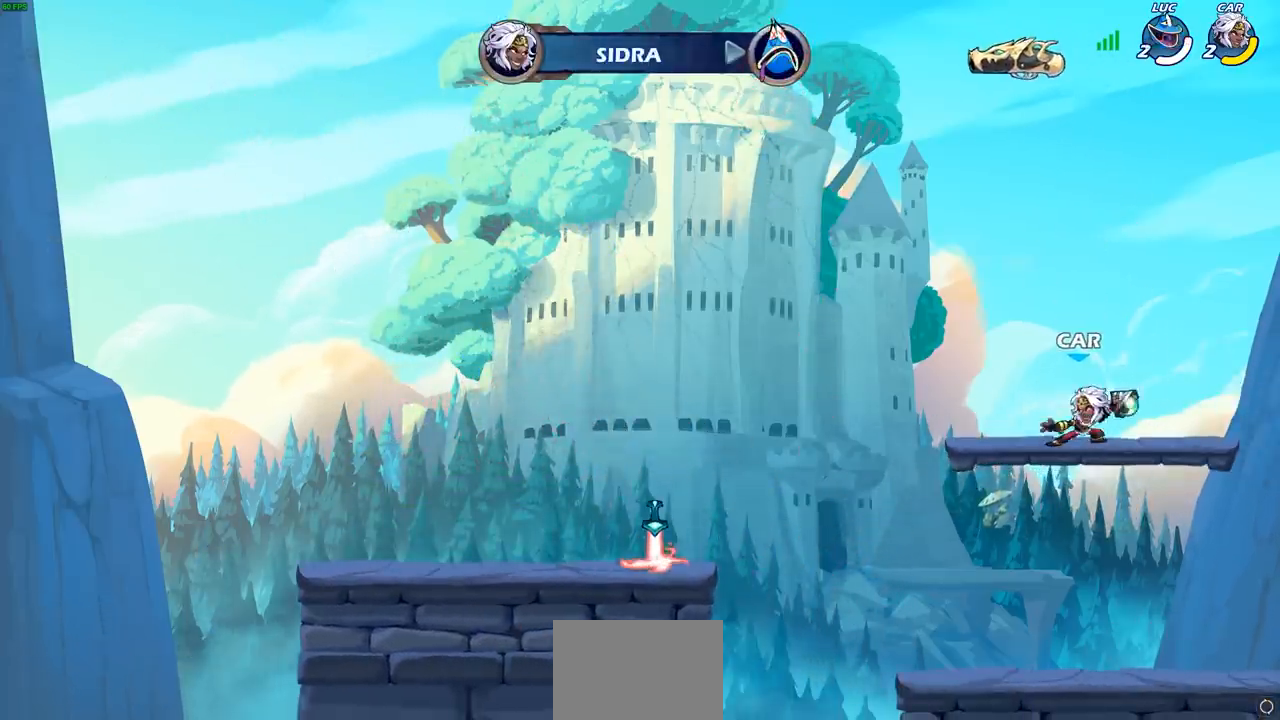
{"buttons": [], "left_stick": "center", "events": []}
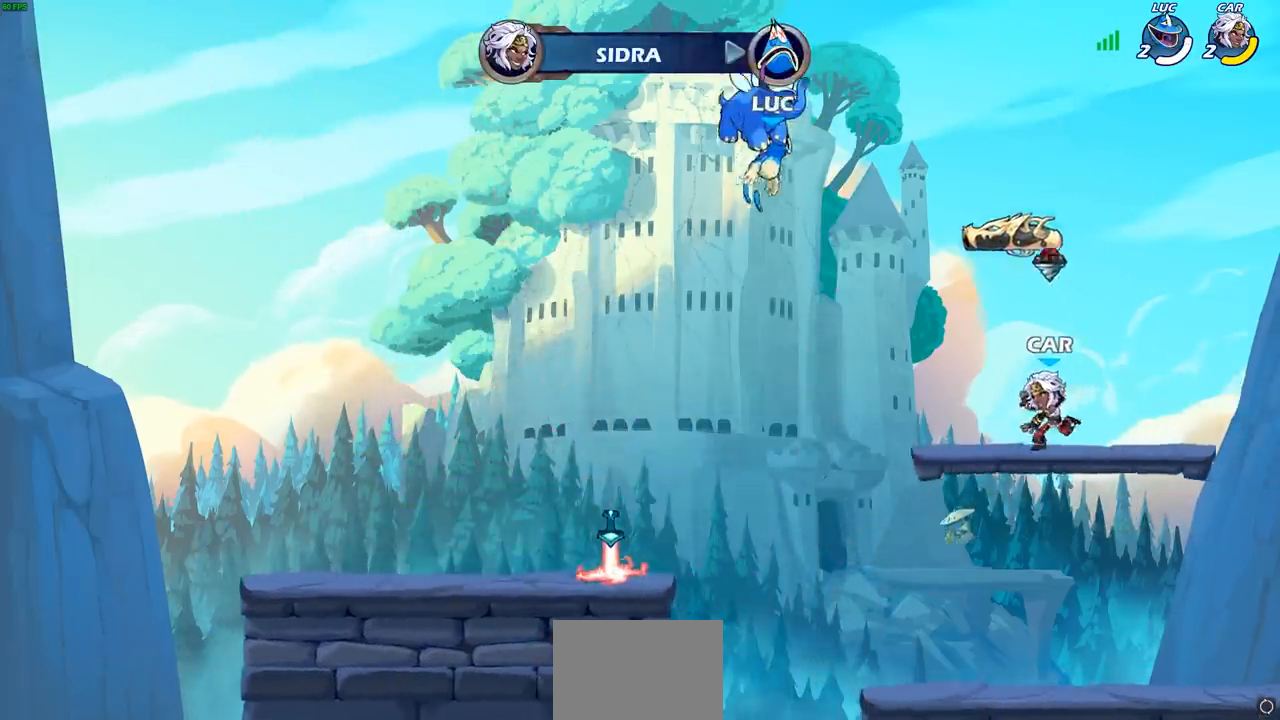
{"buttons": [], "left_stick": "center", "events": []}
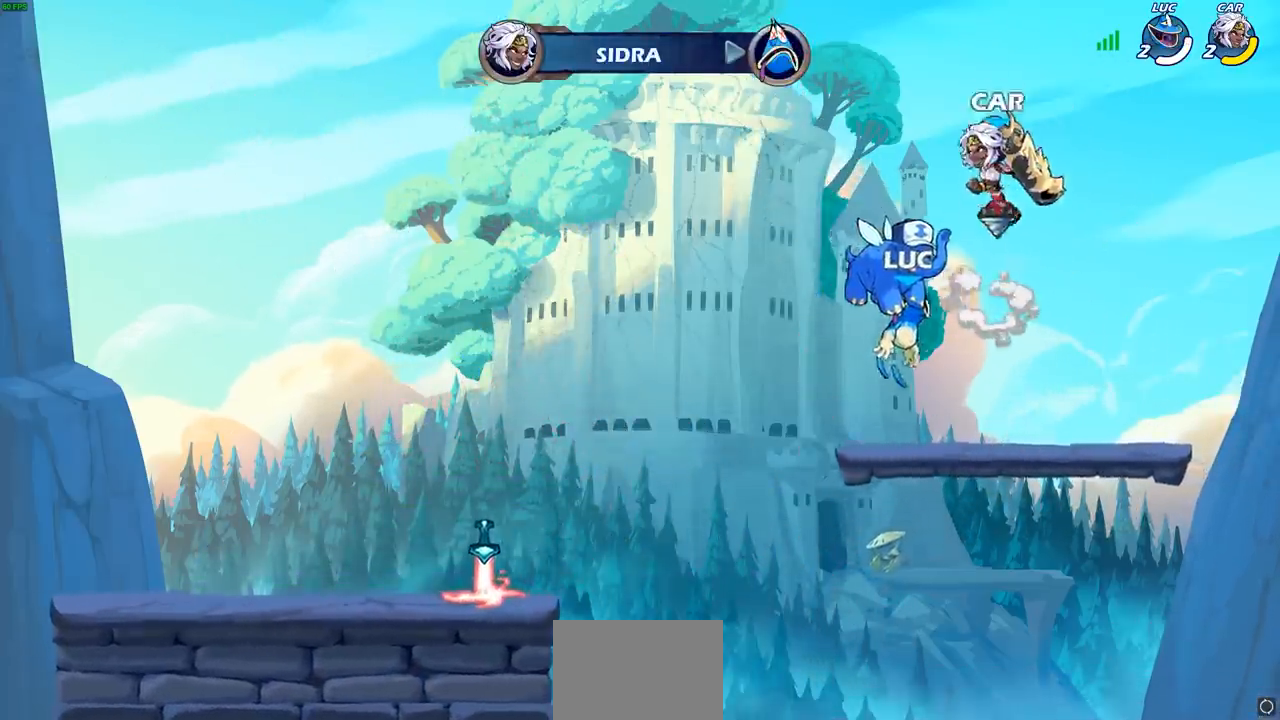
{"buttons": [], "left_stick": "center", "events": []}
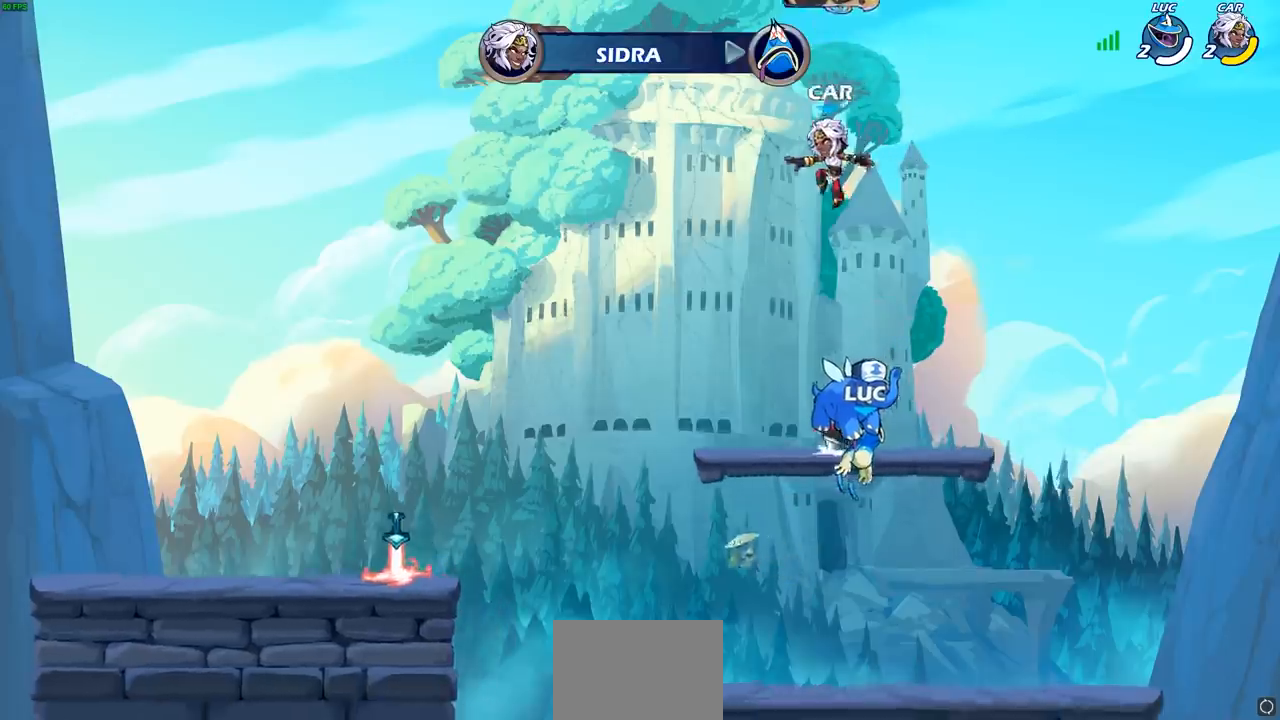
{"buttons": ["SELECT"], "left_stick": "center", "events": [[350, "SELECT", "down"]]}
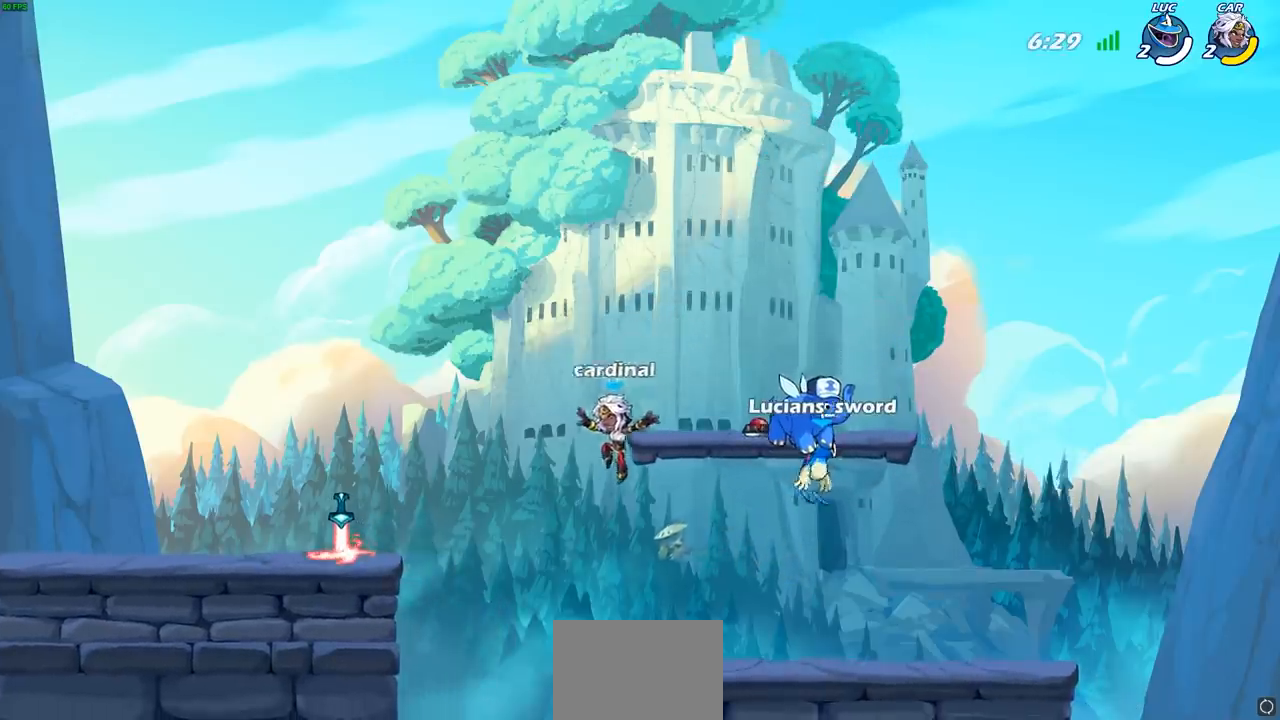
{"buttons": ["SELECT"], "left_stick": "center", "events": []}
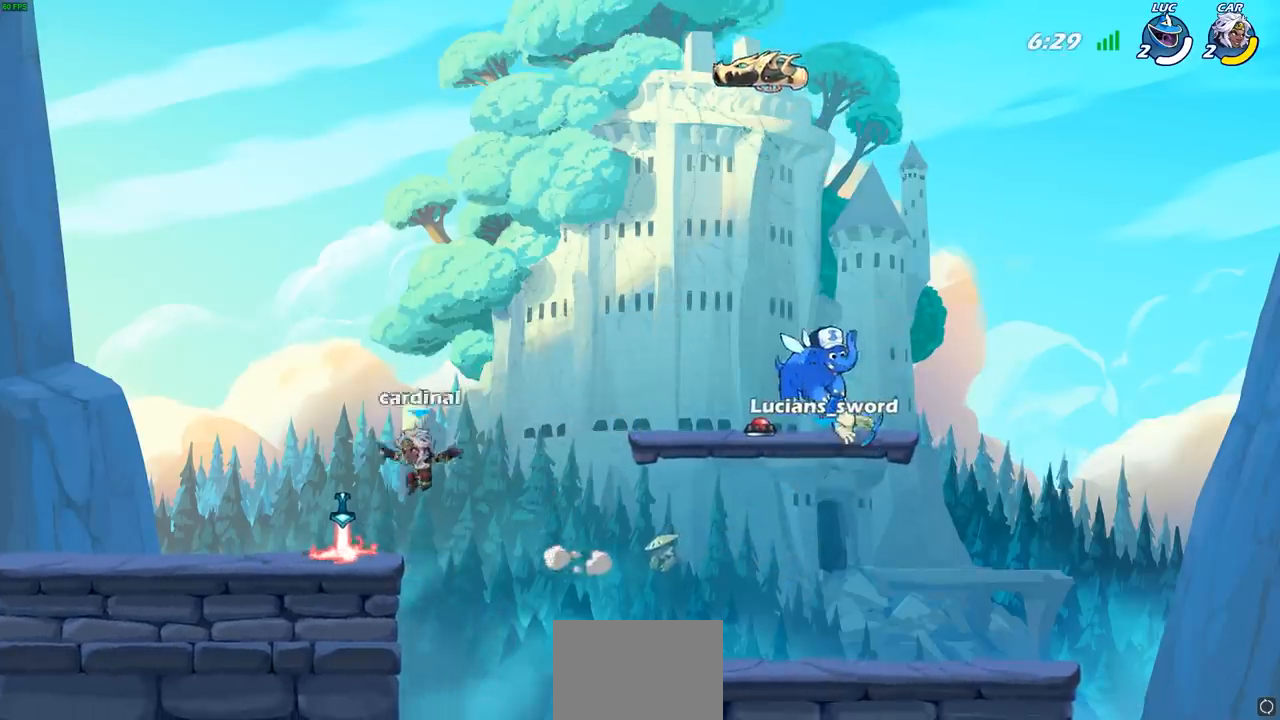
{"buttons": ["L1"], "left_stick": "center", "events": [[367, "SELECT", "up"], [450, "L1", "down"]]}
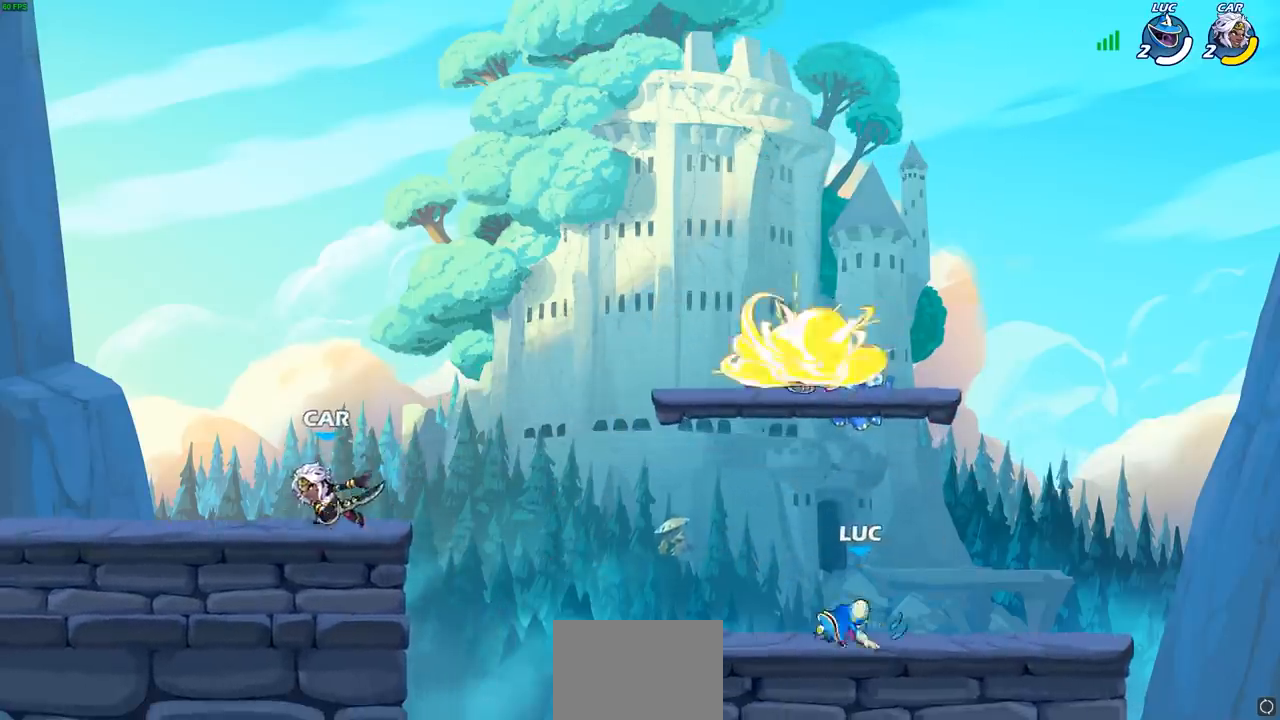
{"buttons": [], "left_stick": "left", "events": [[50, "left_stick", "left"], [383, "L1", "up"]]}
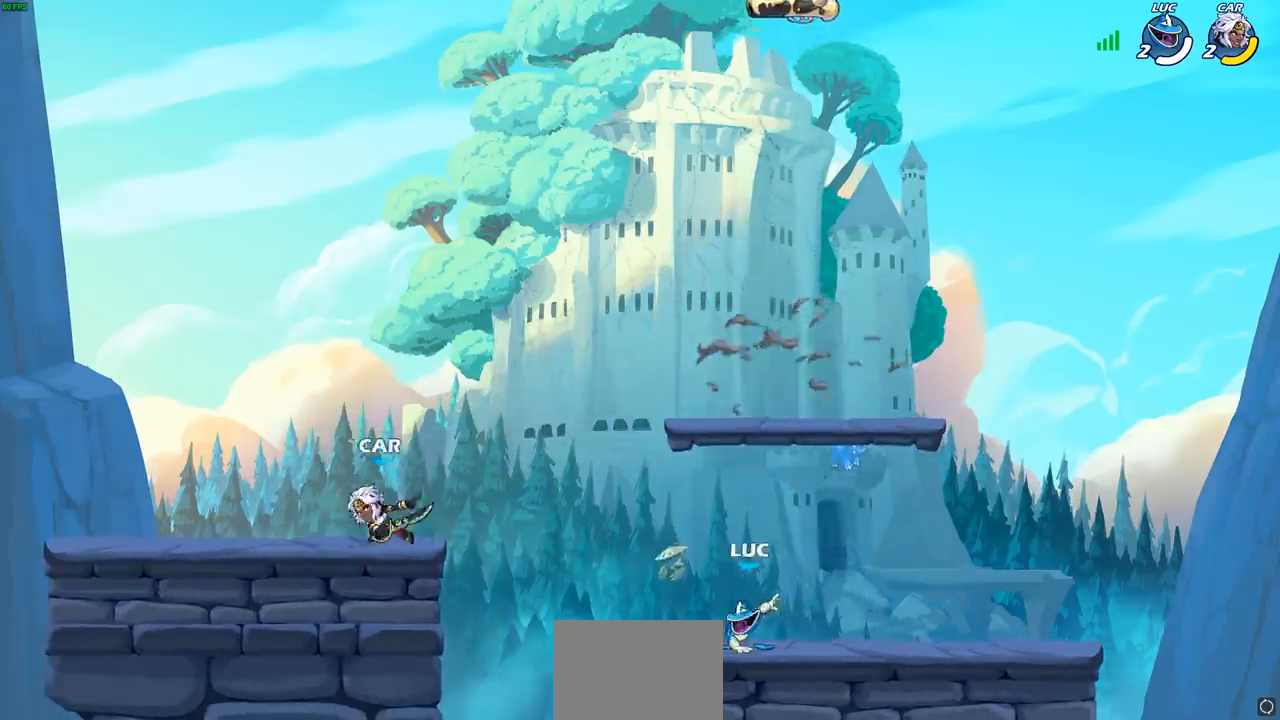
{"buttons": [], "left_stick": "center", "events": [[33, "left_stick", "center"]]}
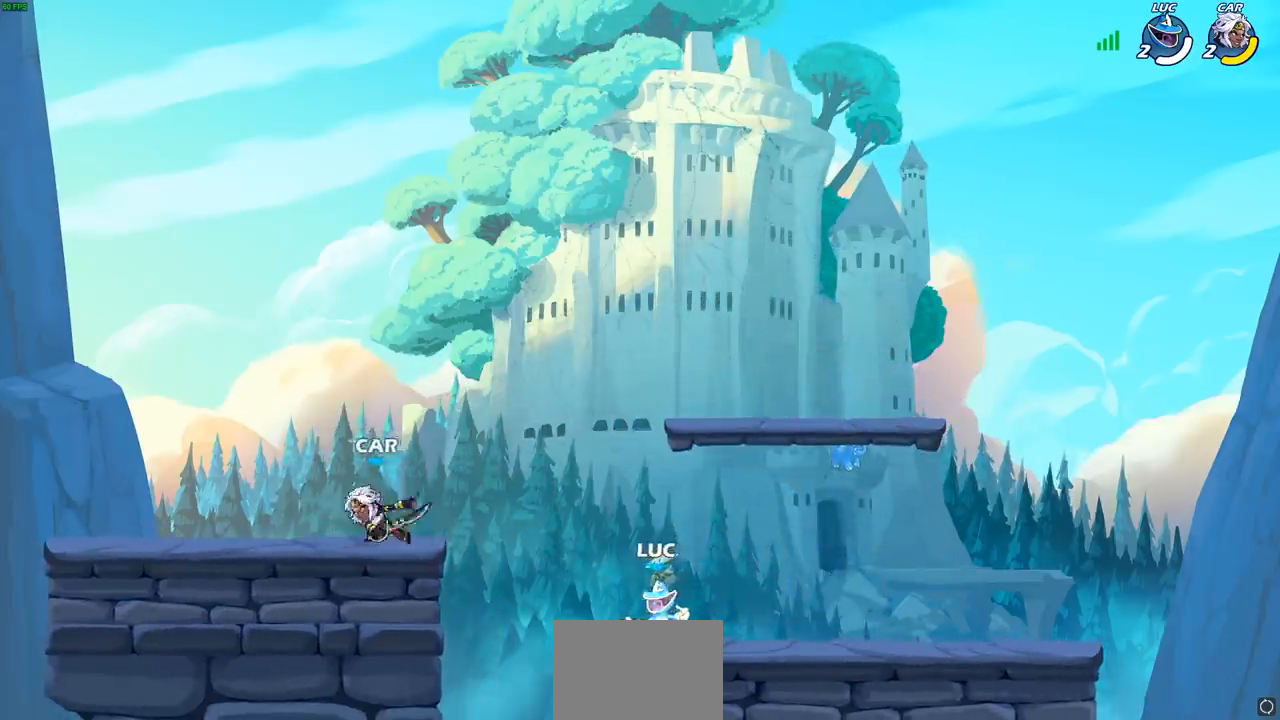
{"buttons": [], "left_stick": "center", "events": []}
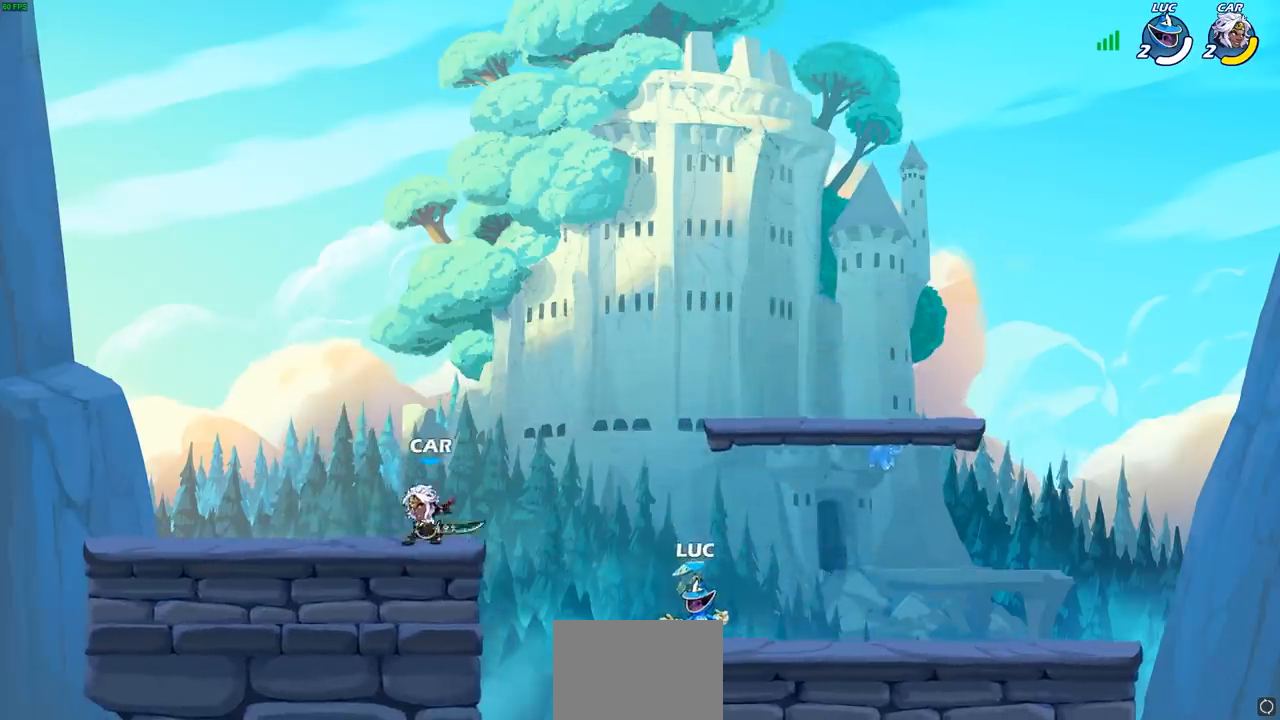
{"buttons": [], "left_stick": "center", "events": []}
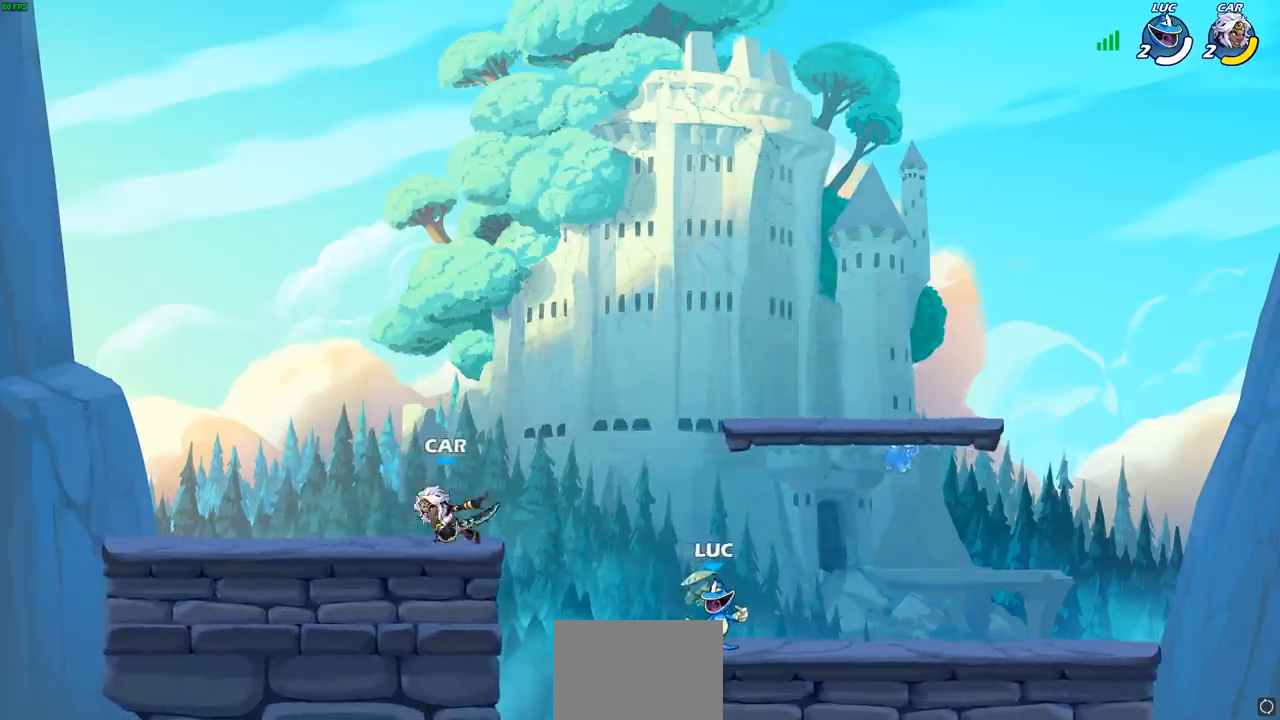
{"buttons": [], "left_stick": "center", "events": []}
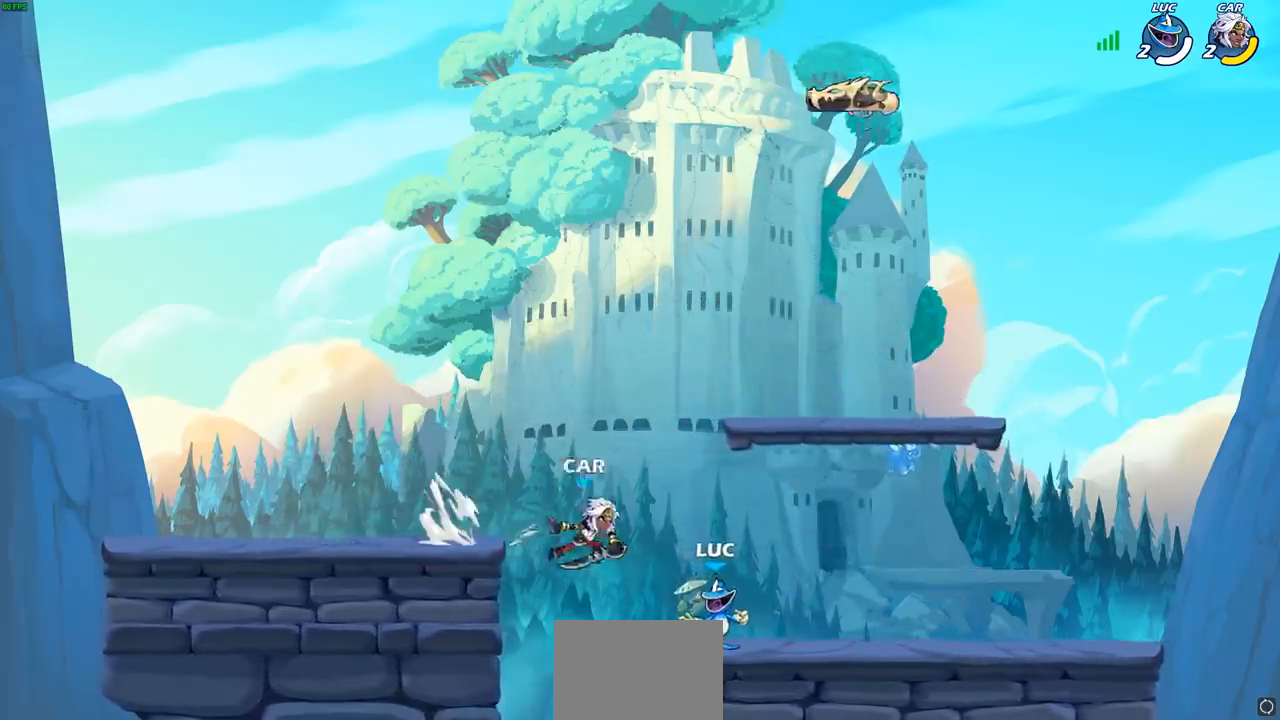
{"buttons": ["SQUARE"], "left_stick": "center", "events": [[117, "CROSS", "down"], [183, "R2", "down"], [217, "CROSS", "up"], [233, "SQUARE", "down"], [300, "R2", "up"], [333, "SQUARE", "up"], [417, "SQUARE", "down"]]}
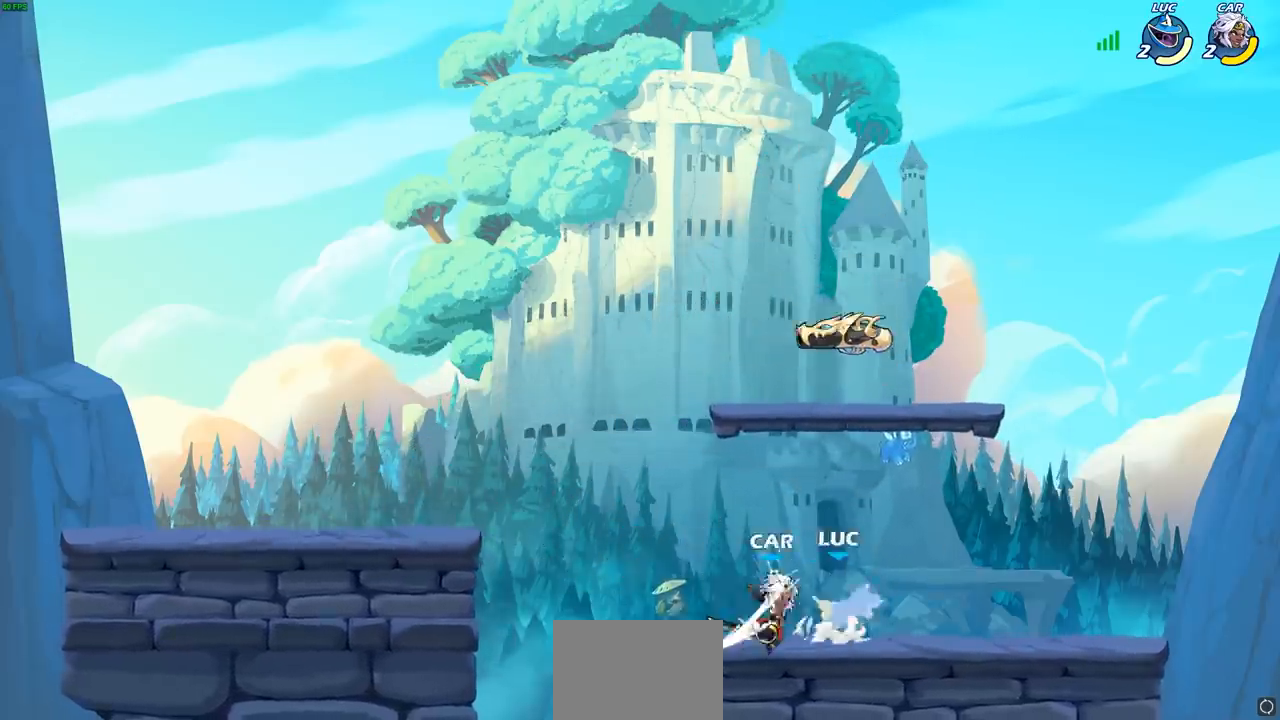
{"buttons": [], "left_stick": "up-right", "events": [[17, "SQUARE", "up"], [150, "left_stick", "up"], [200, "CROSS", "down"], [267, "R2", "down"], [350, "CROSS", "up"], [467, "left_stick", "up-right"], [483, "R2", "up"]]}
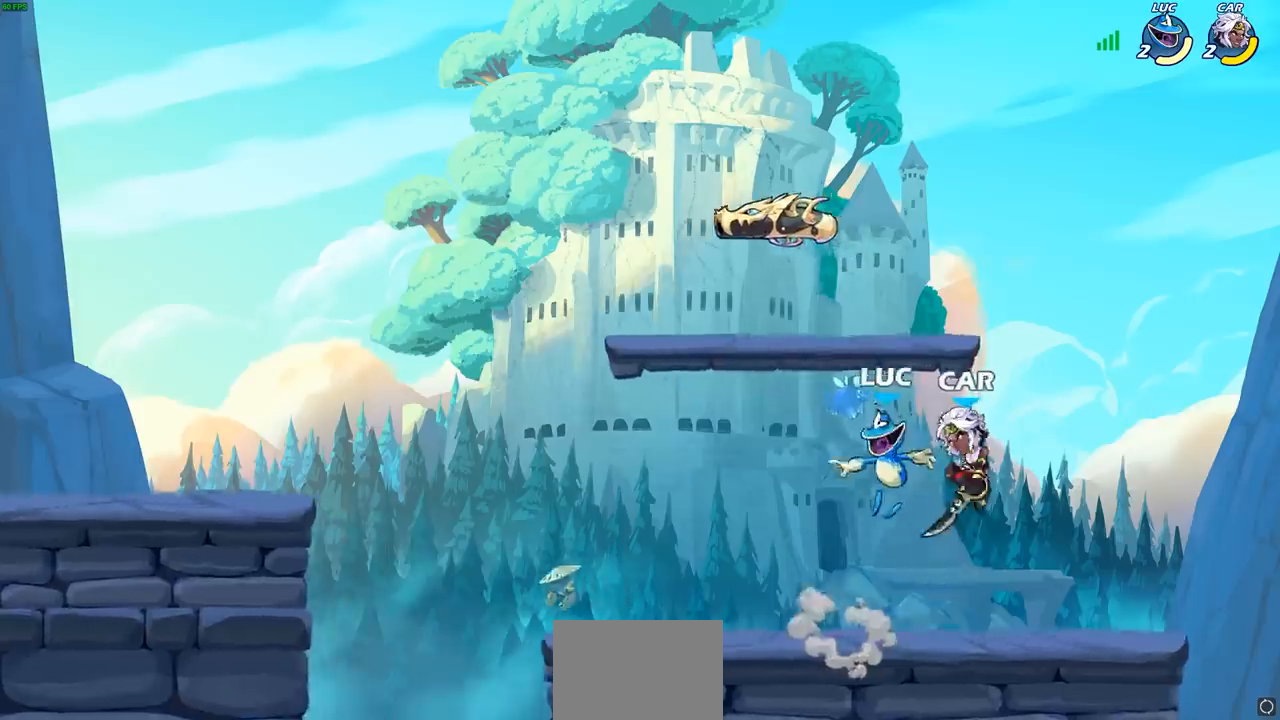
{"buttons": [], "left_stick": "up-left", "events": [[17, "left_stick", "right"], [217, "left_stick", "down-left"], [500, "left_stick", "up-left"]]}
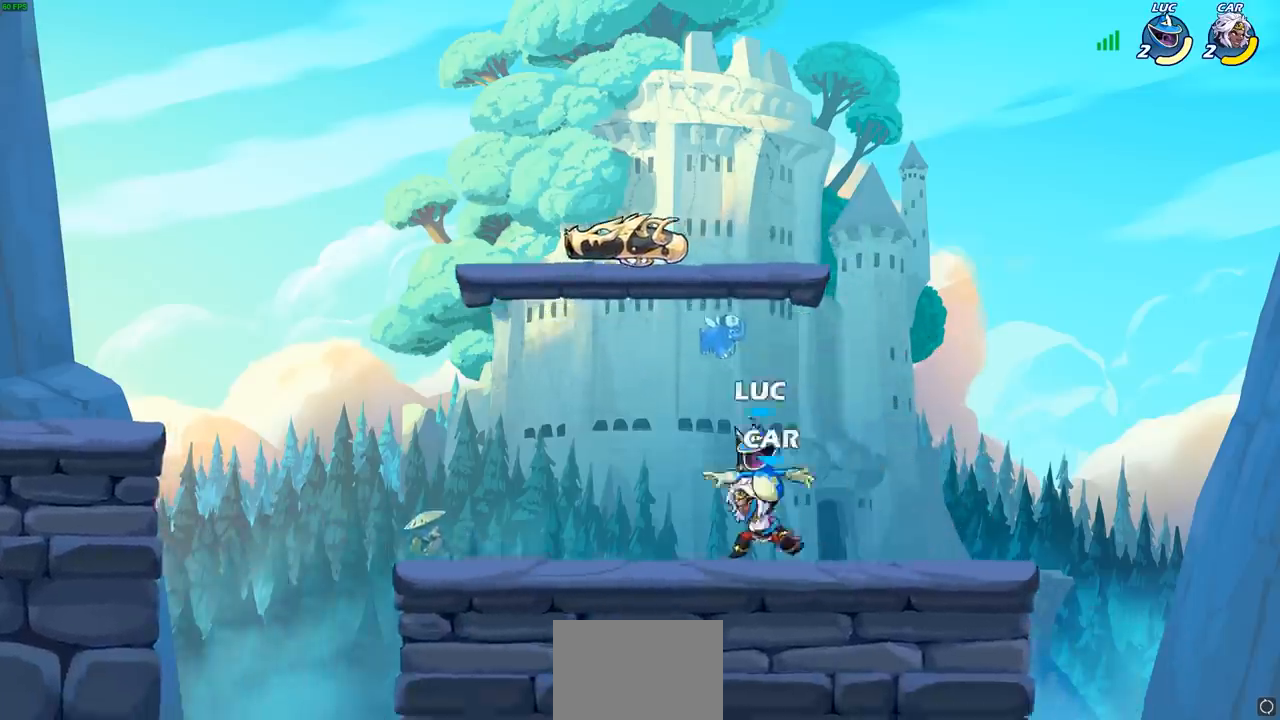
{"buttons": ["SQUARE"], "left_stick": "center", "events": [[50, "left_stick", "center"], [133, "SQUARE", "down"], [200, "SQUARE", "up"], [300, "SQUARE", "down"], [383, "SQUARE", "up"], [467, "SQUARE", "down"]]}
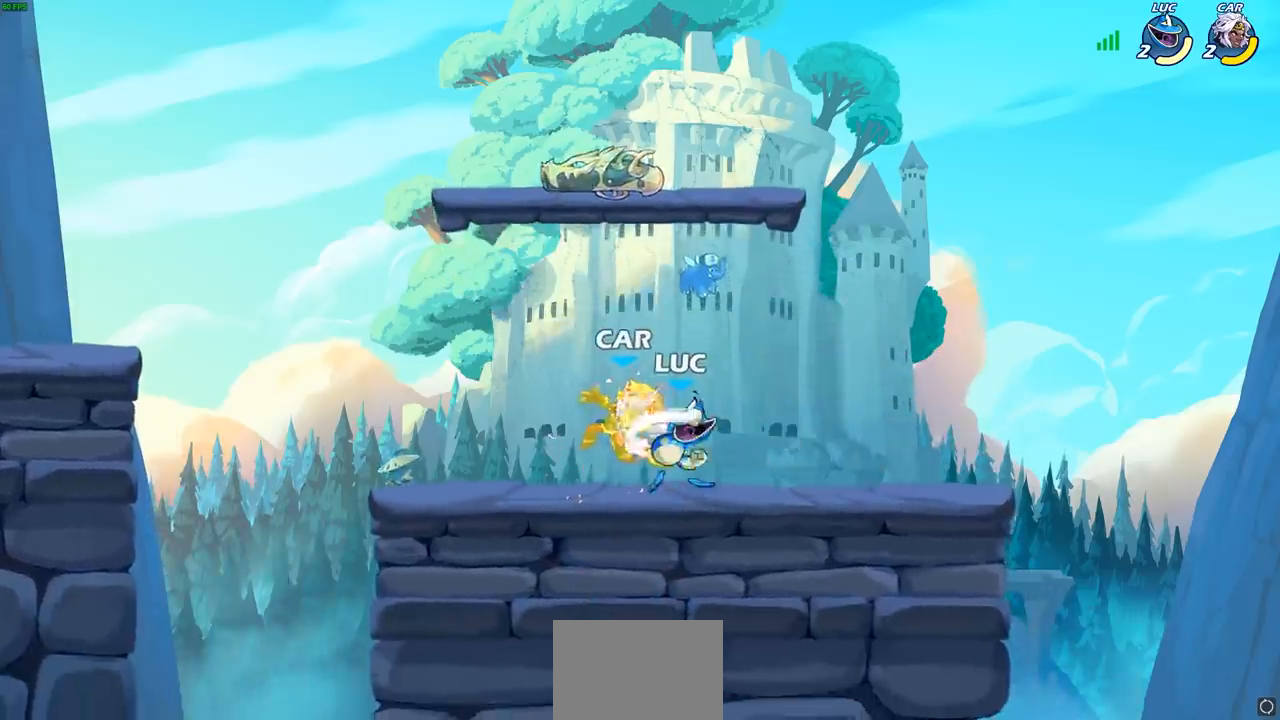
{"buttons": [], "left_stick": "center", "events": [[67, "SQUARE", "up"], [150, "SQUARE", "down"], [233, "SQUARE", "up"], [317, "SQUARE", "down"], [467, "SQUARE", "up"]]}
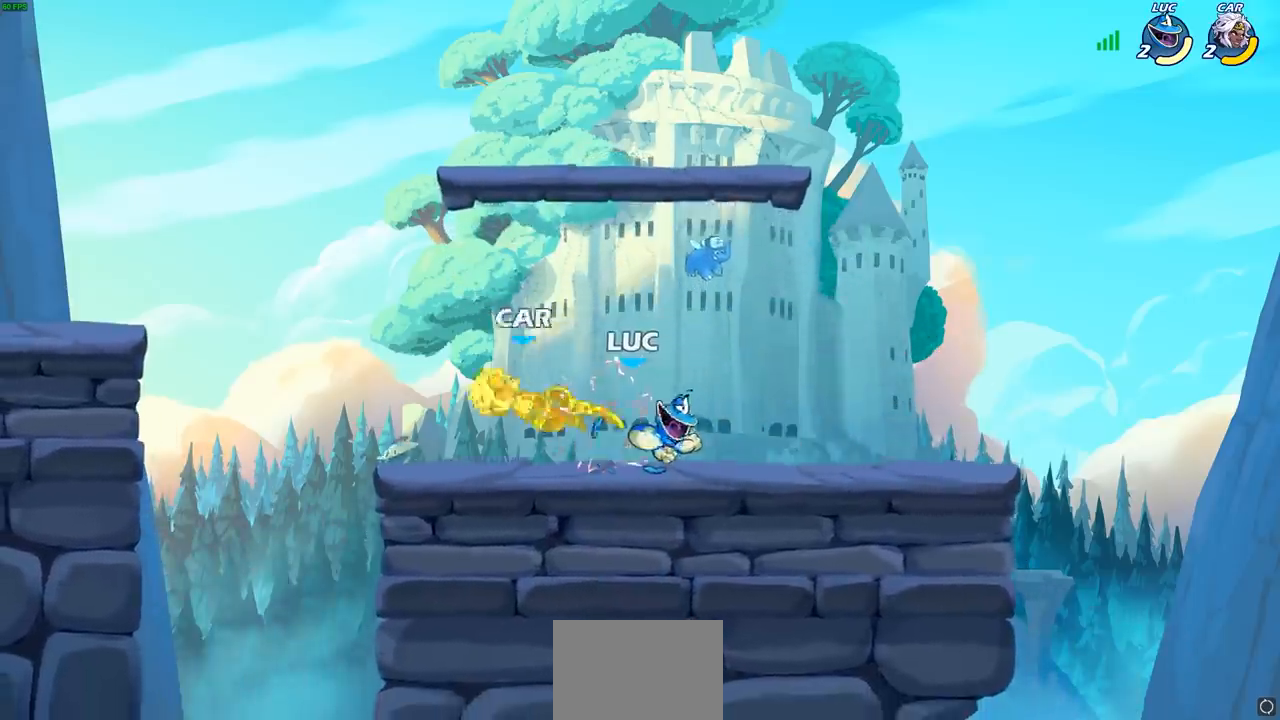
{"buttons": [], "left_stick": "left", "events": [[100, "left_stick", "left"], [150, "R2", "down"], [150, "left_stick", "down-left"], [200, "CIRCLE", "down"], [267, "R2", "up"], [283, "CIRCLE", "up"], [333, "left_stick", "center"], [417, "left_stick", "left"]]}
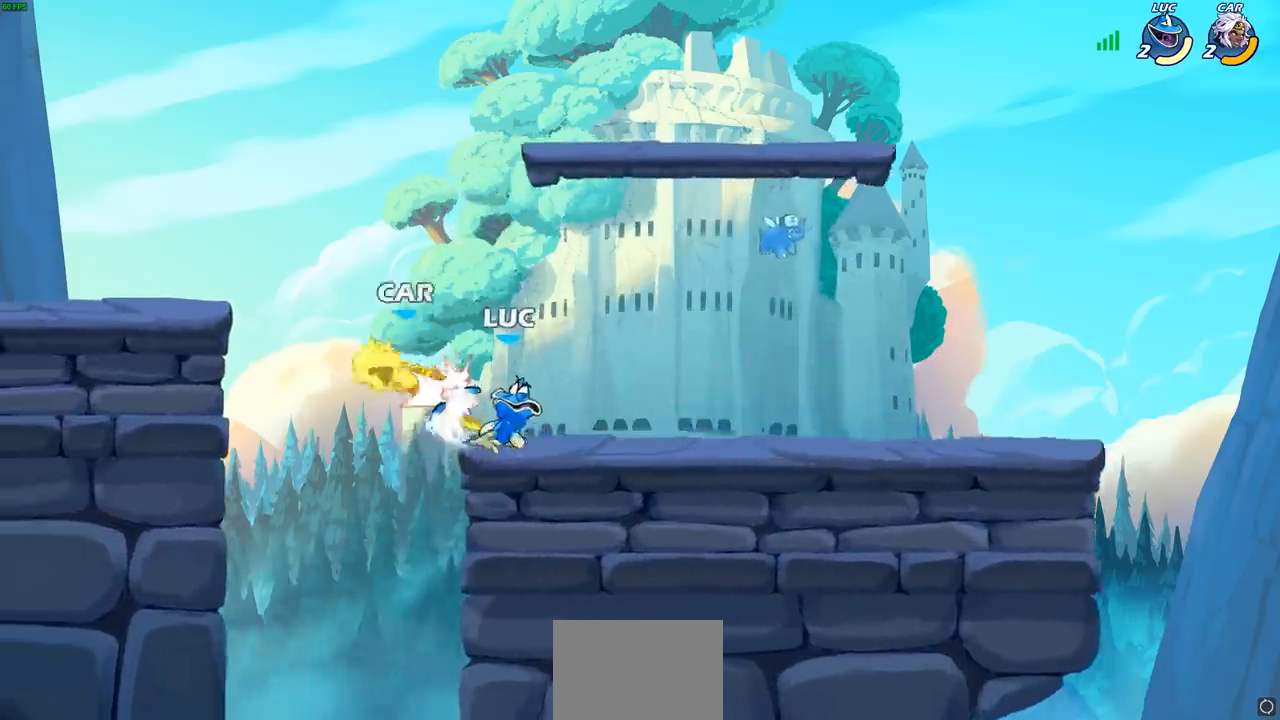
{"buttons": [], "left_stick": "center", "events": [[67, "left_stick", "center"]]}
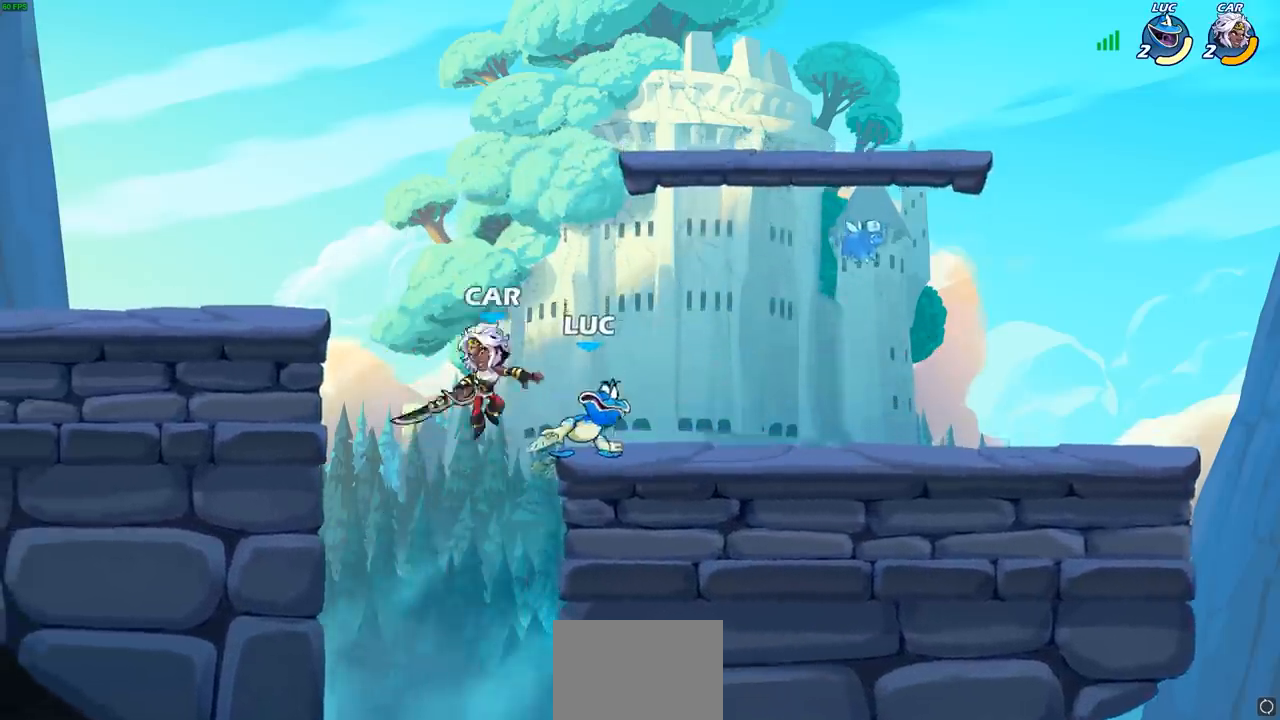
{"buttons": [], "left_stick": "center", "events": [[33, "SQUARE", "down"], [117, "SQUARE", "up"], [217, "SQUARE", "down"], [300, "SQUARE", "up"], [400, "SQUARE", "down"], [500, "SQUARE", "up"]]}
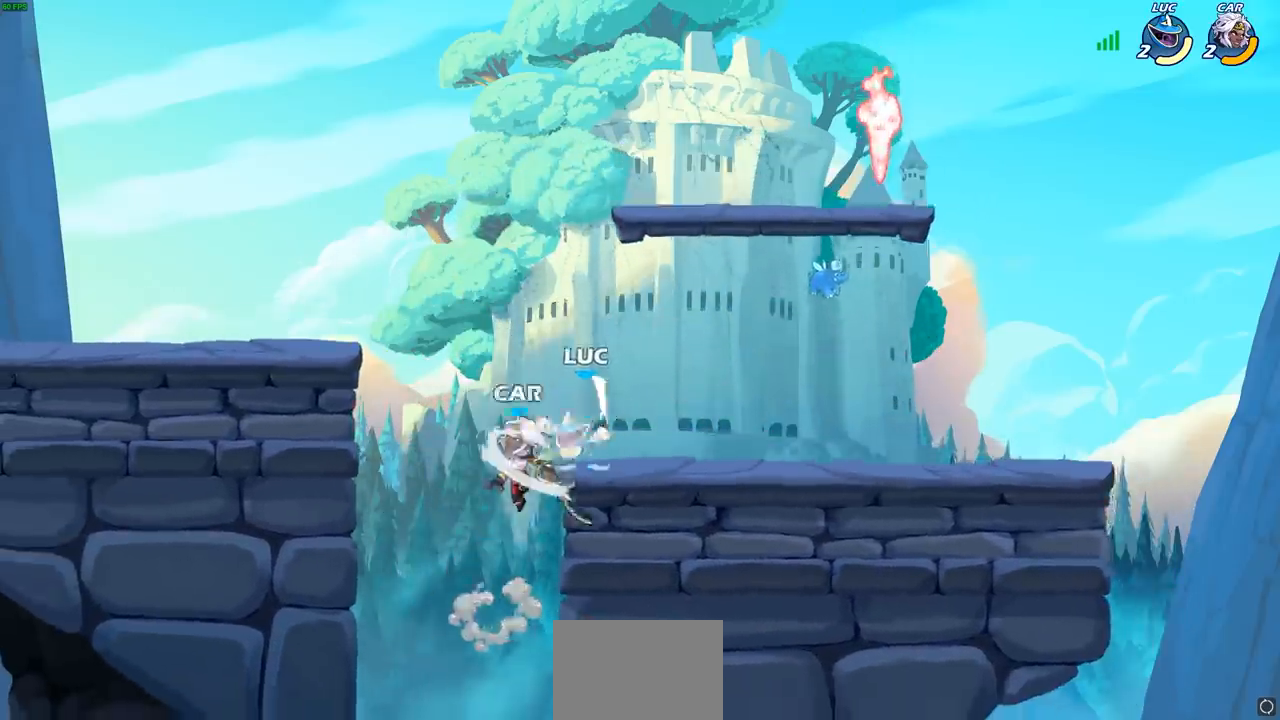
{"buttons": [], "left_stick": "down-right", "events": [[83, "left_stick", "down-left"], [100, "SQUARE", "down"], [200, "SQUARE", "up"], [267, "left_stick", "center"], [333, "left_stick", "right"], [483, "left_stick", "down-right"]]}
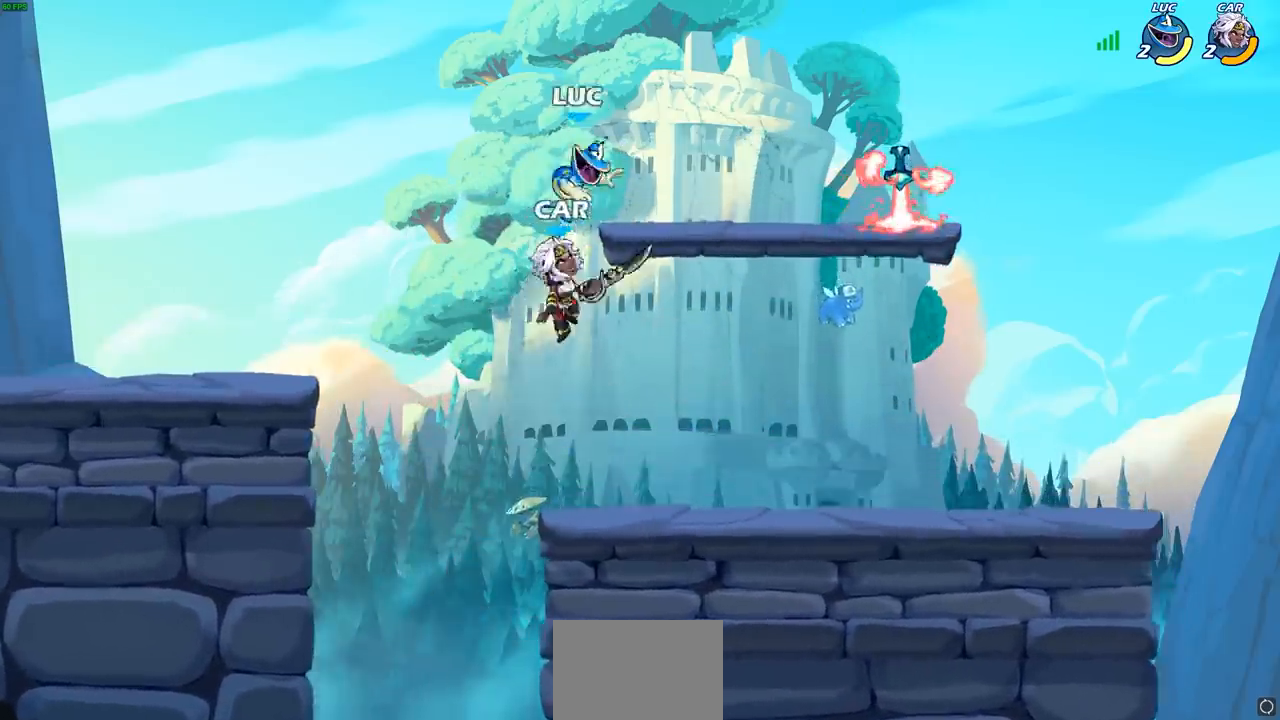
{"buttons": [], "left_stick": "left", "events": [[150, "R2", "down"], [167, "left_stick", "down"], [483, "R2", "up"], [500, "left_stick", "left"]]}
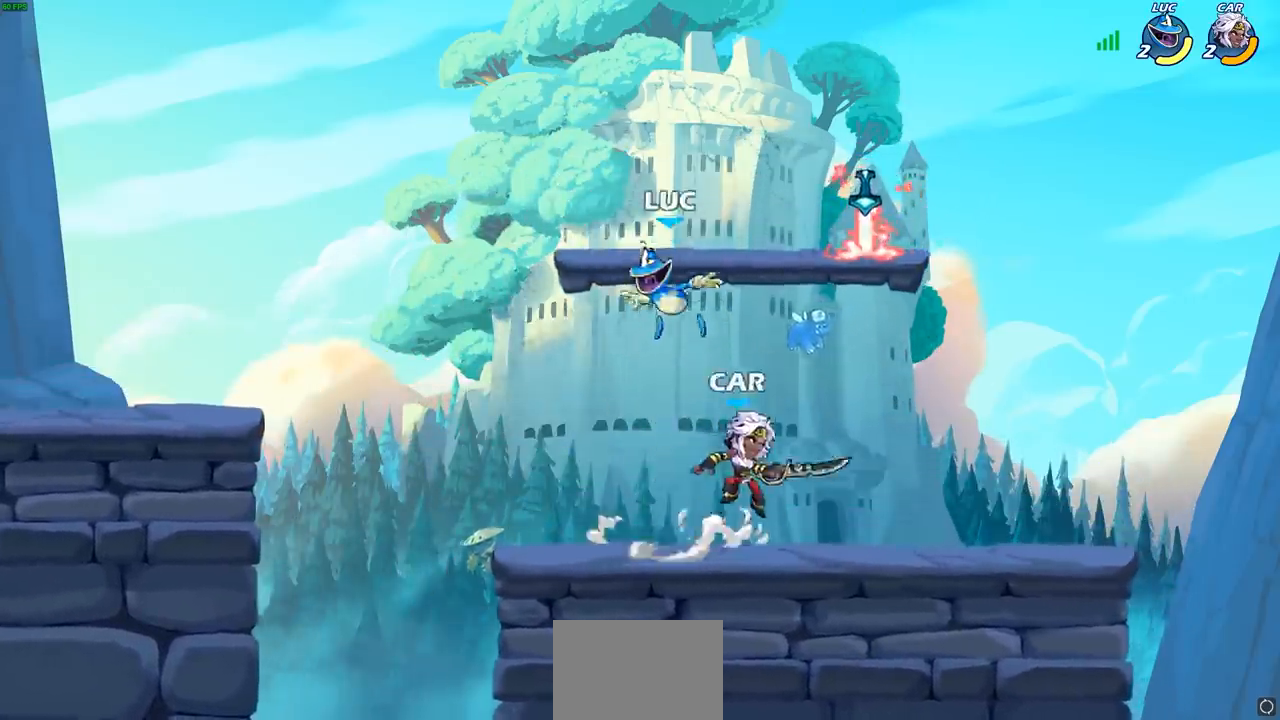
{"buttons": [], "left_stick": "down", "events": [[17, "CROSS", "down"], [117, "CROSS", "up"], [267, "left_stick", "down-left"], [433, "left_stick", "down"]]}
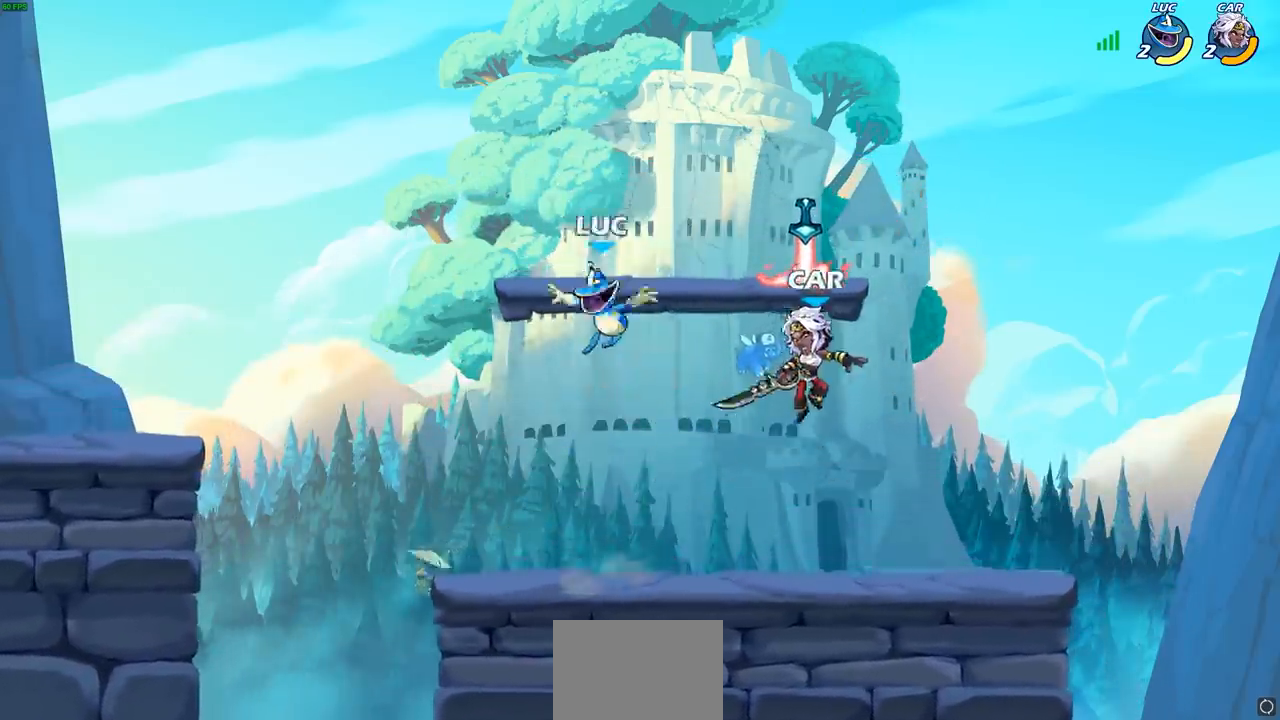
{"buttons": [], "left_stick": "right", "events": [[67, "left_stick", "down-left"], [167, "left_stick", "left"], [433, "left_stick", "right"]]}
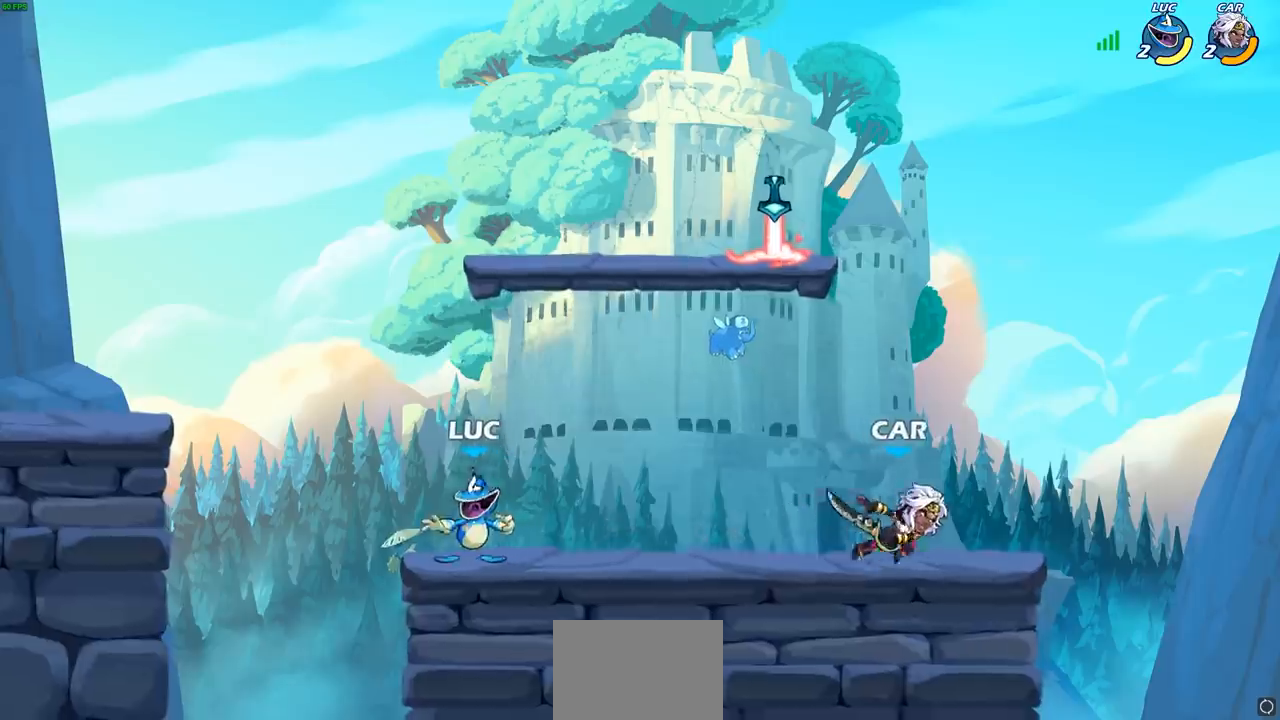
{"buttons": [], "left_stick": "down-right", "events": [[17, "left_stick", "center"], [167, "CROSS", "down"], [333, "left_stick", "right"], [367, "CROSS", "up"], [433, "left_stick", "down-right"]]}
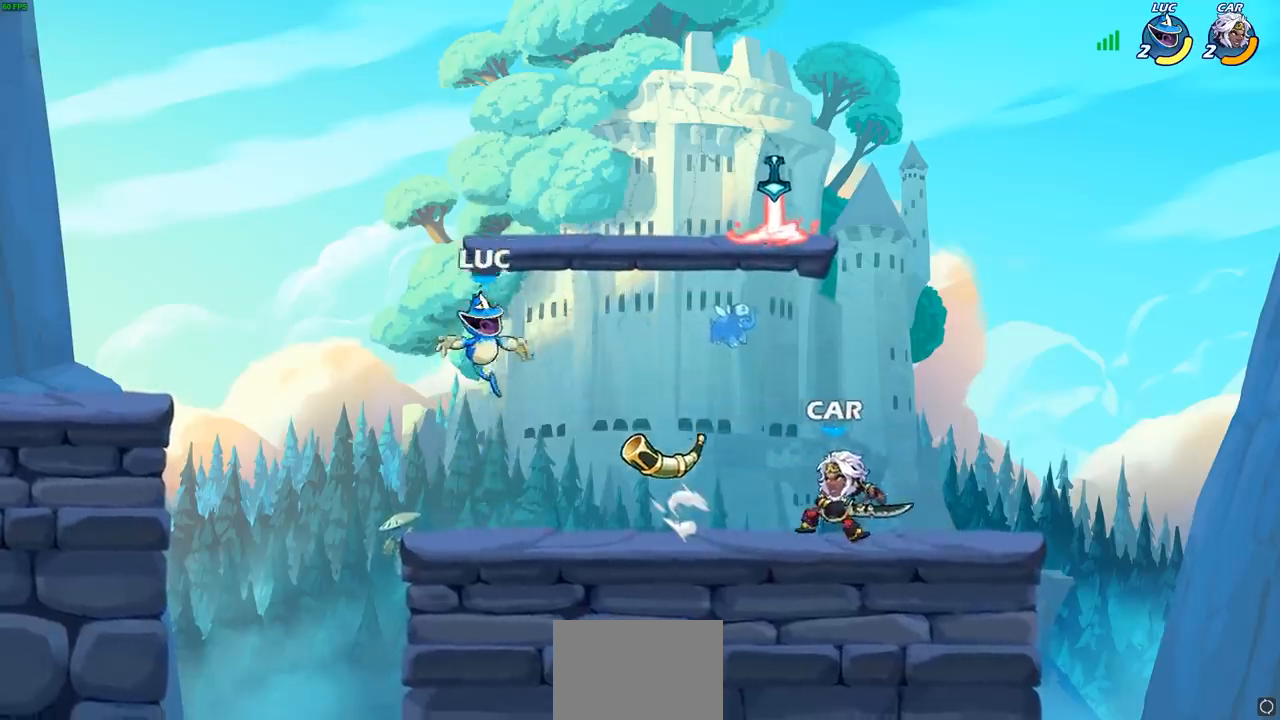
{"buttons": ["R2"], "left_stick": "up", "events": [[250, "CROSS", "down"], [250, "left_stick", "up-right"], [333, "left_stick", "up"], [400, "R2", "down"], [433, "CROSS", "up"]]}
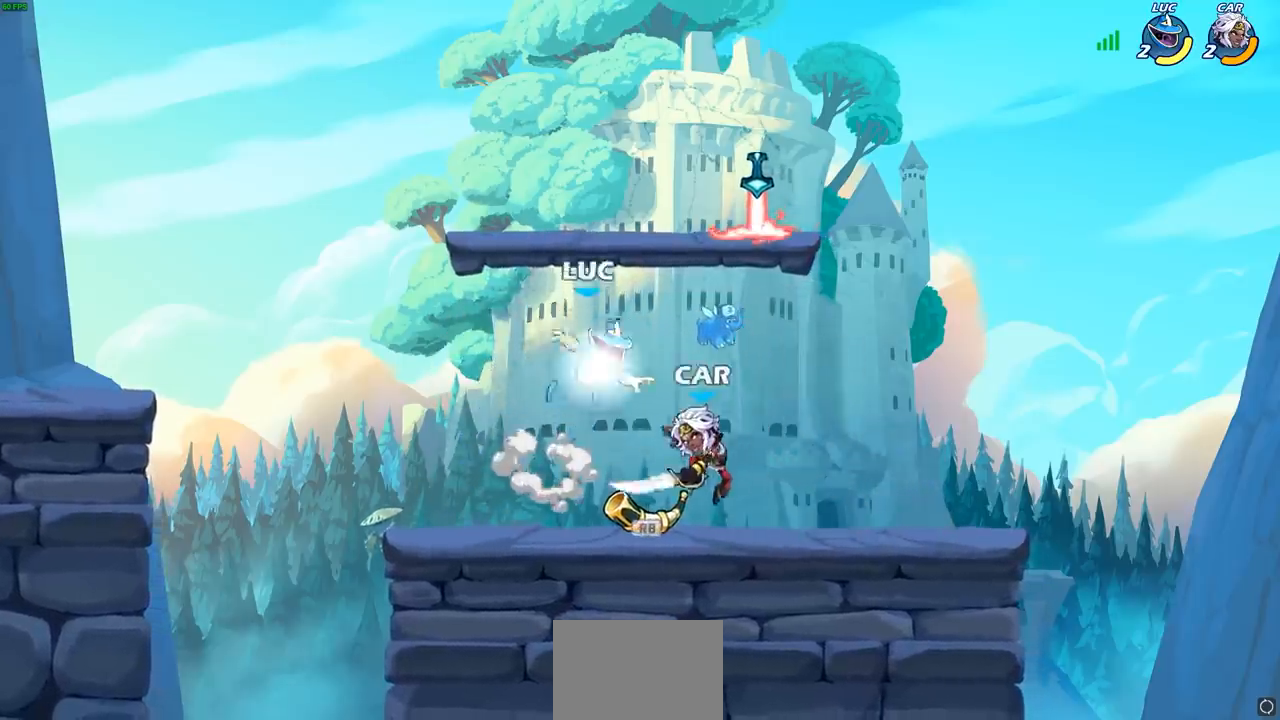
{"buttons": [], "left_stick": "right", "events": [[117, "R2", "up"], [200, "left_stick", "right"]]}
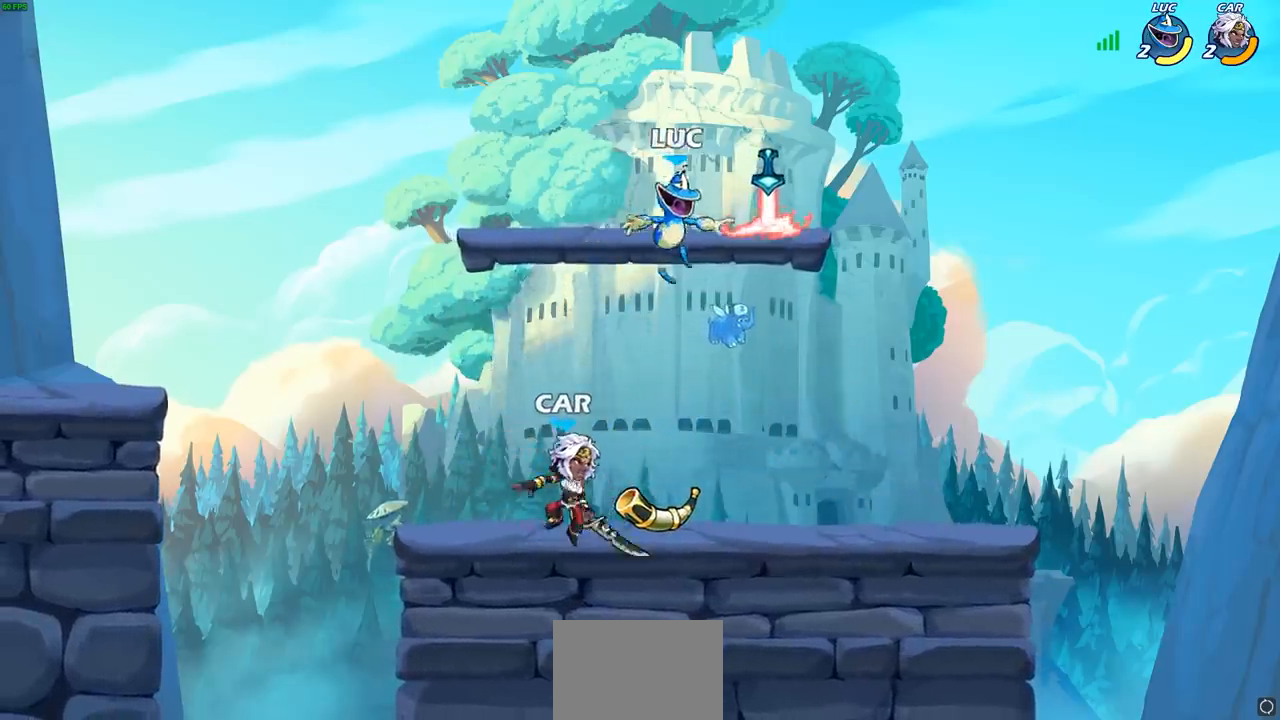
{"buttons": [], "left_stick": "center", "events": [[50, "left_stick", "down"], [117, "left_stick", "left"], [133, "SQUARE", "down"], [233, "SQUARE", "up"], [383, "left_stick", "center"]]}